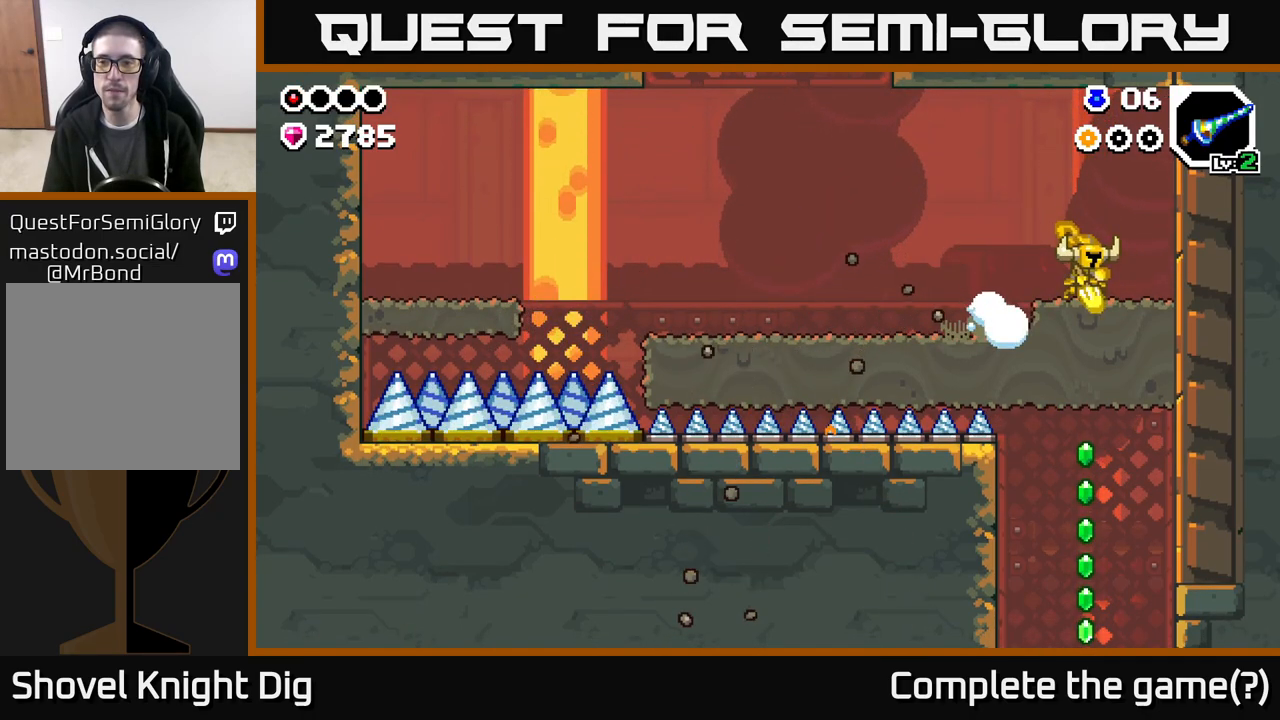
Gameplay with a controller (Xbox layout); each line is a JSON object with the inputs held at the frame after it. "events" lists button and stick changes between this image and that frame as [ms after this image, input, new state], when the widget could be followed in between.
{"buttons": ["DPAD_DOWN"], "left_stick": "center", "right_stick": "center", "events": [[67, "X", "up"], [200, "X", "down"], [283, "X", "up"]]}
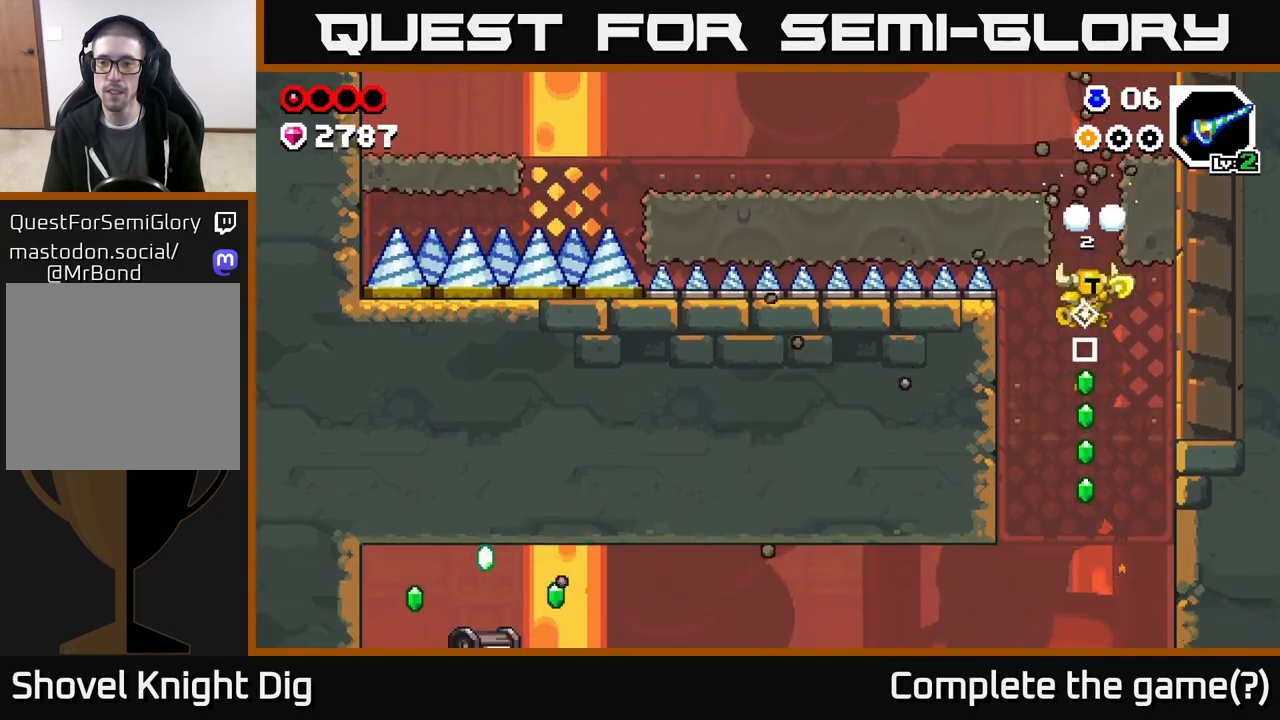
{"buttons": [], "left_stick": "center", "right_stick": "center", "events": [[33, "DPAD_DOWN", "up"]]}
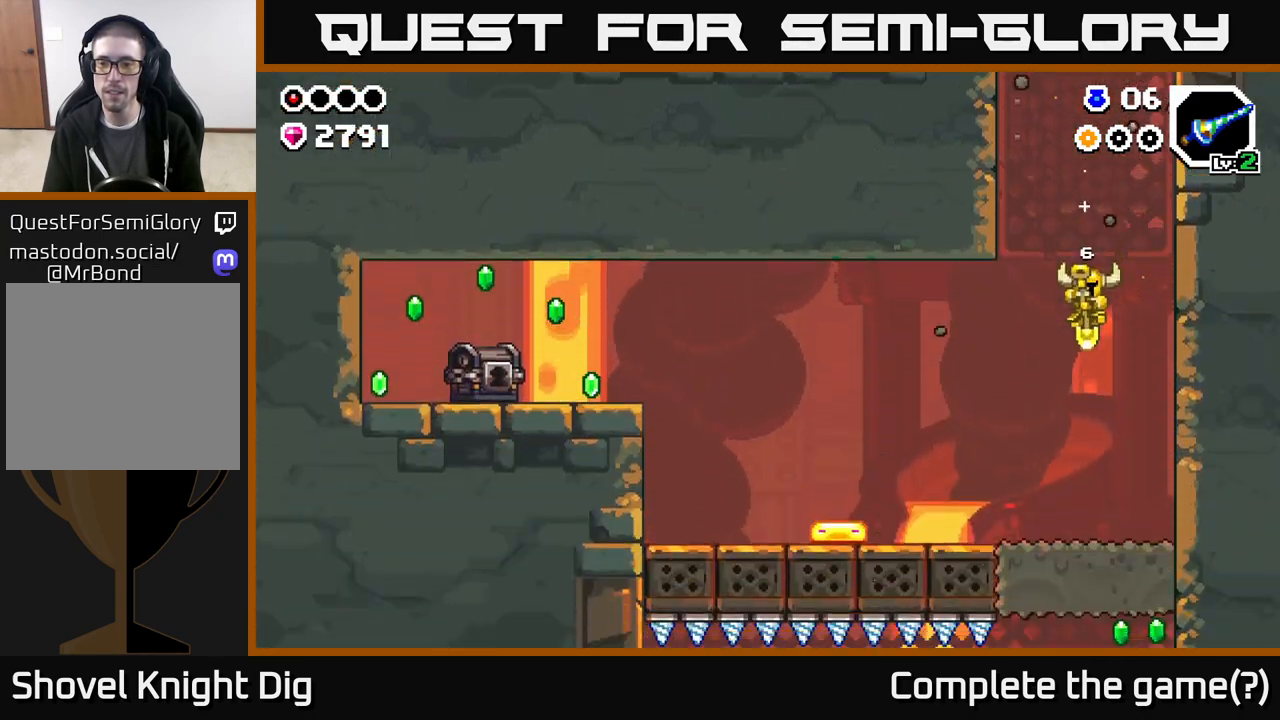
{"buttons": ["A", "DPAD_LEFT"], "left_stick": "center", "right_stick": "center", "events": [[50, "DPAD_LEFT", "down"], [400, "A", "down"]]}
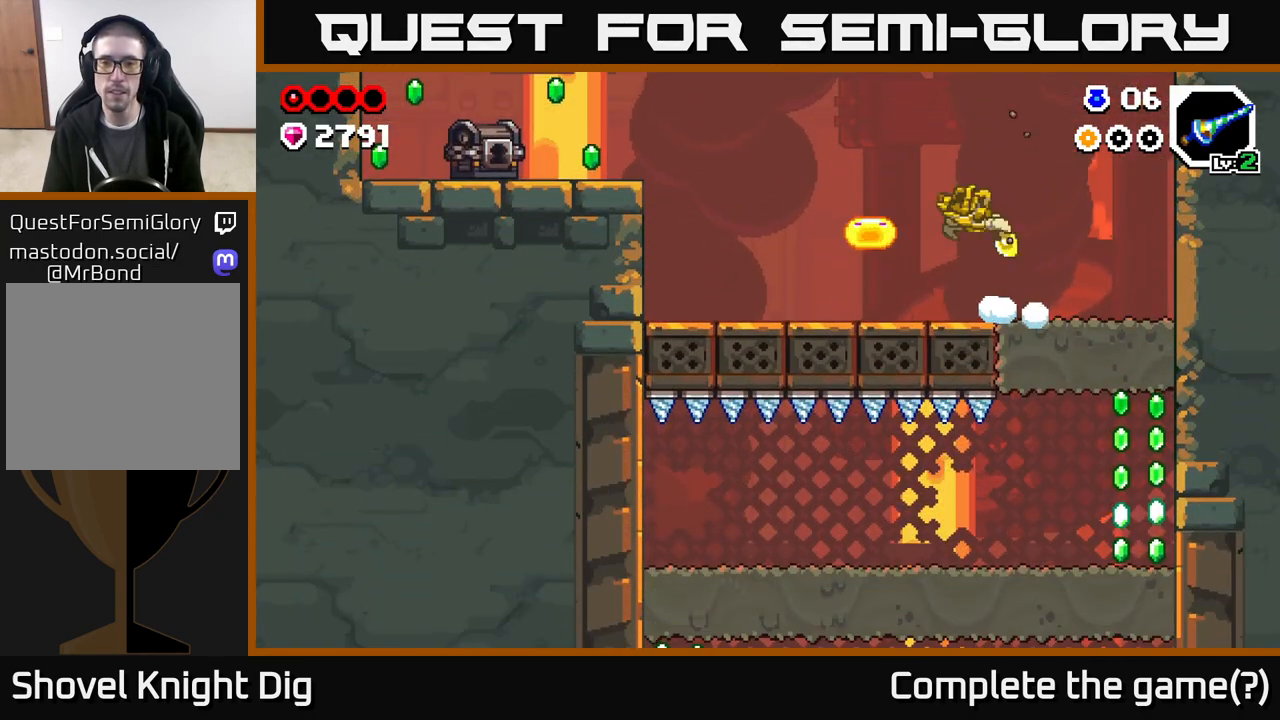
{"buttons": ["DPAD_LEFT"], "left_stick": "center", "right_stick": "center", "events": [[117, "DPAD_LEFT", "up"], [133, "DPAD_RIGHT", "down"], [217, "A", "up"], [267, "DPAD_RIGHT", "up"], [483, "DPAD_LEFT", "down"]]}
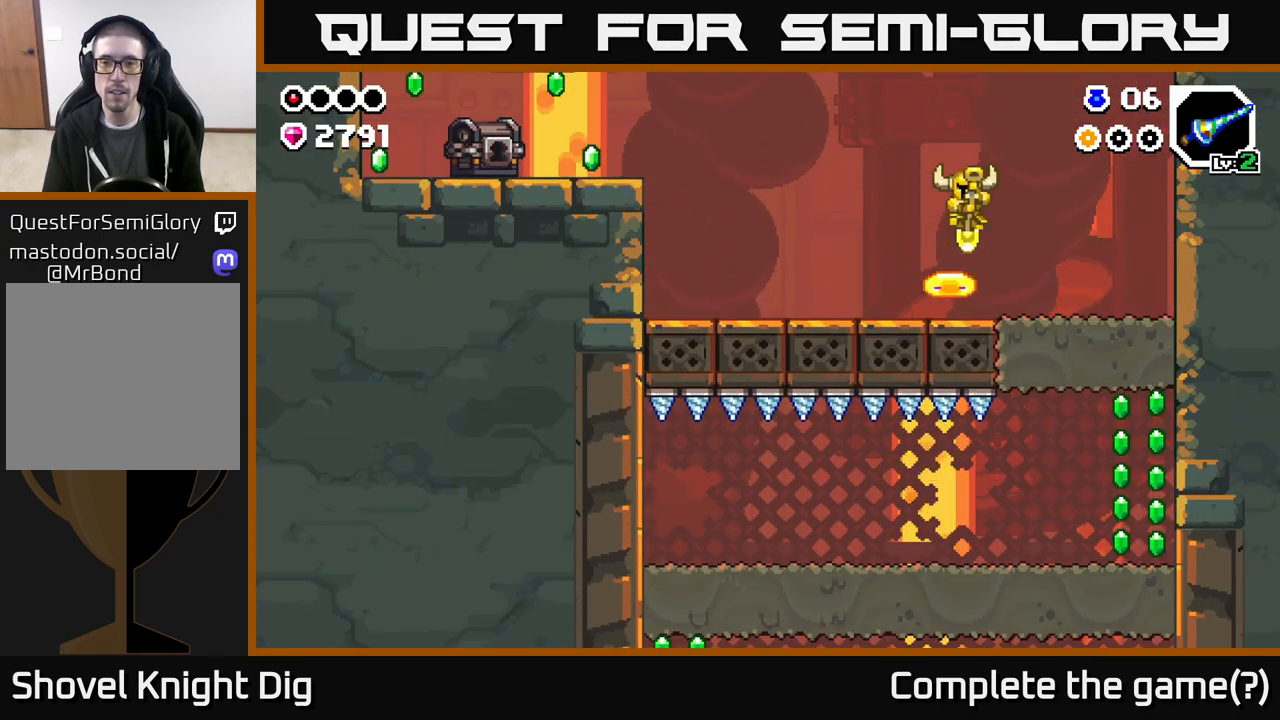
{"buttons": ["DPAD_LEFT"], "left_stick": "center", "right_stick": "center", "events": [[33, "A", "down"], [433, "A", "up"]]}
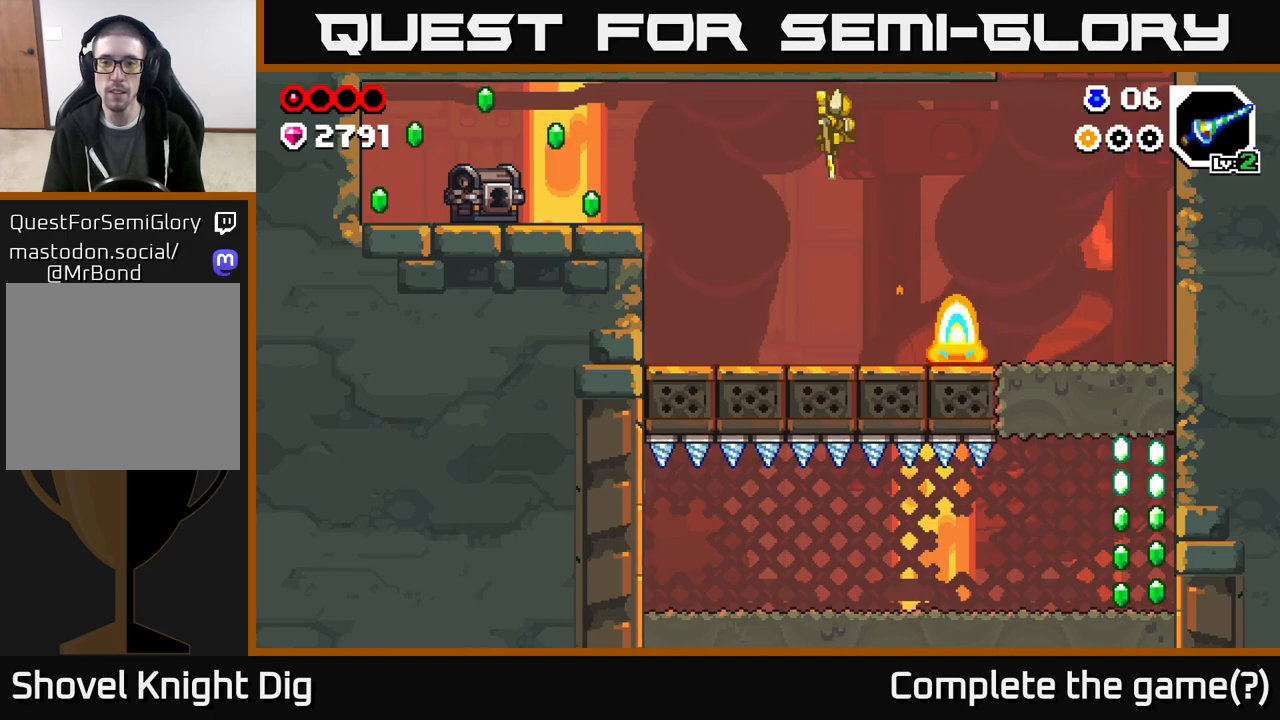
{"buttons": [], "left_stick": "center", "right_stick": "center", "events": [[117, "DPAD_LEFT", "up"], [217, "DPAD_RIGHT", "down"], [333, "X", "down"], [400, "DPAD_RIGHT", "up"], [417, "X", "up"]]}
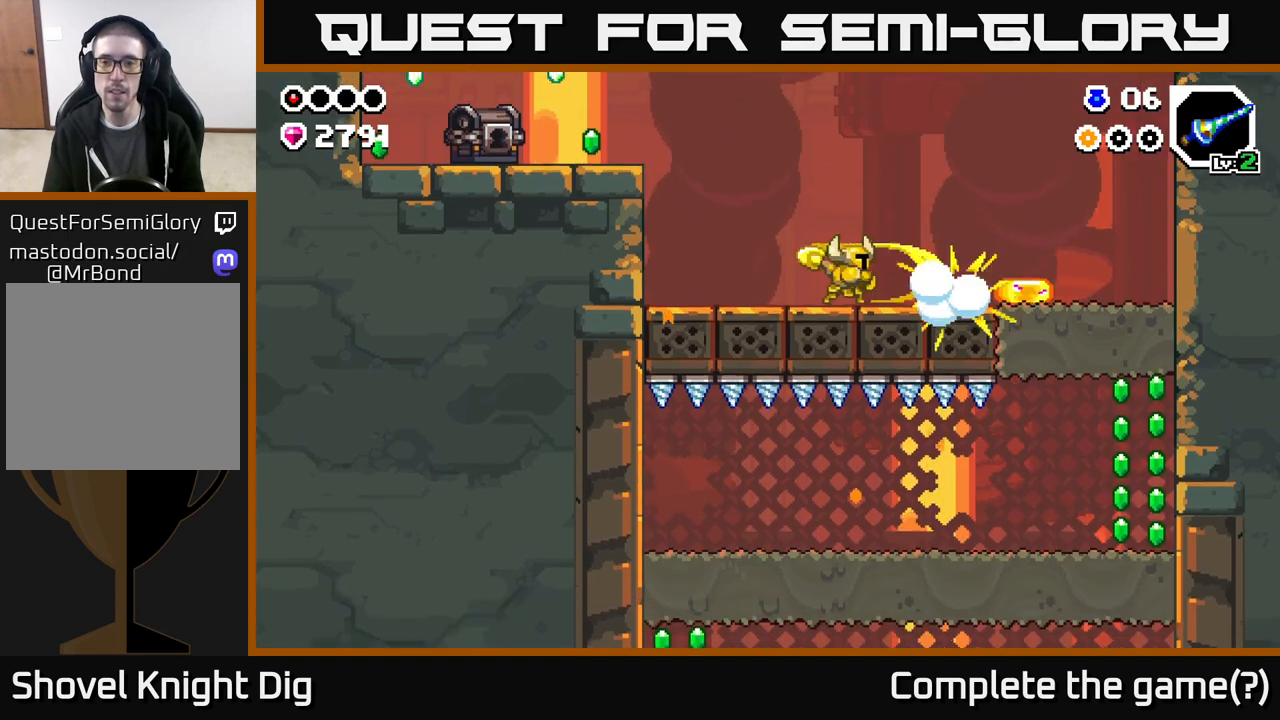
{"buttons": ["DPAD_RIGHT"], "left_stick": "center", "right_stick": "center", "events": [[150, "DPAD_RIGHT", "down"]]}
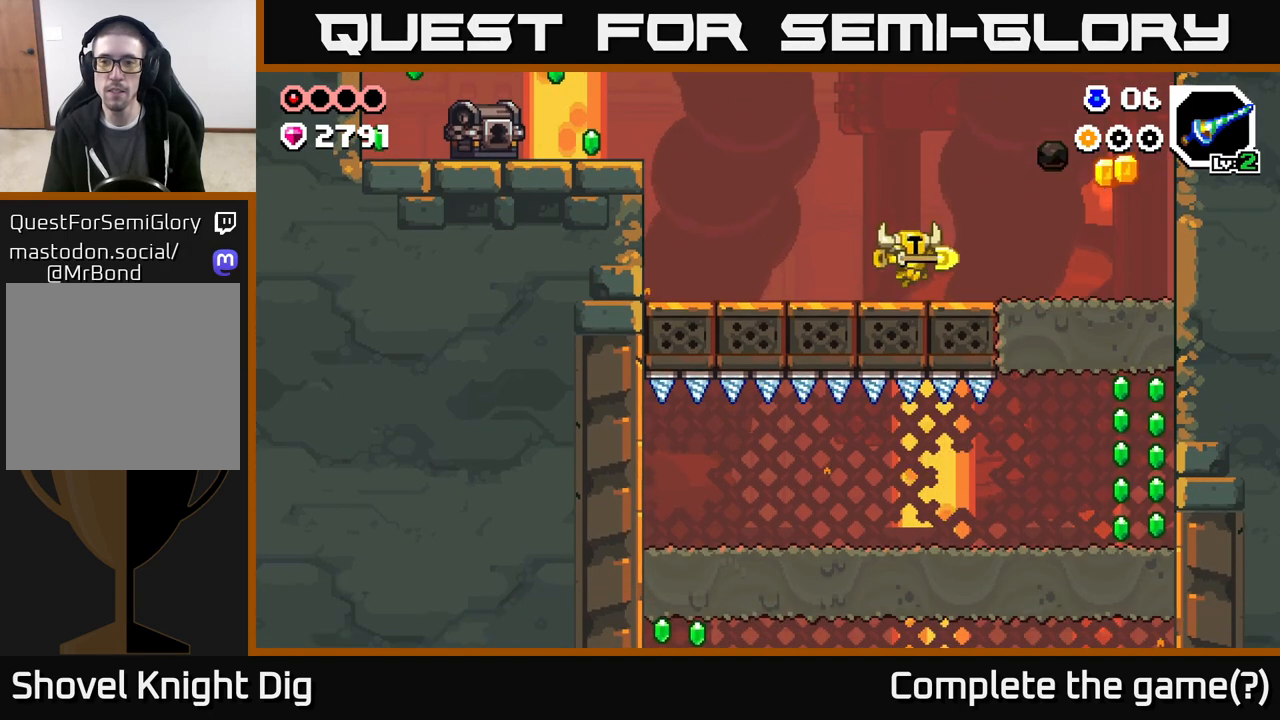
{"buttons": ["A", "DPAD_RIGHT"], "left_stick": "center", "right_stick": "center", "events": [[133, "A", "down"]]}
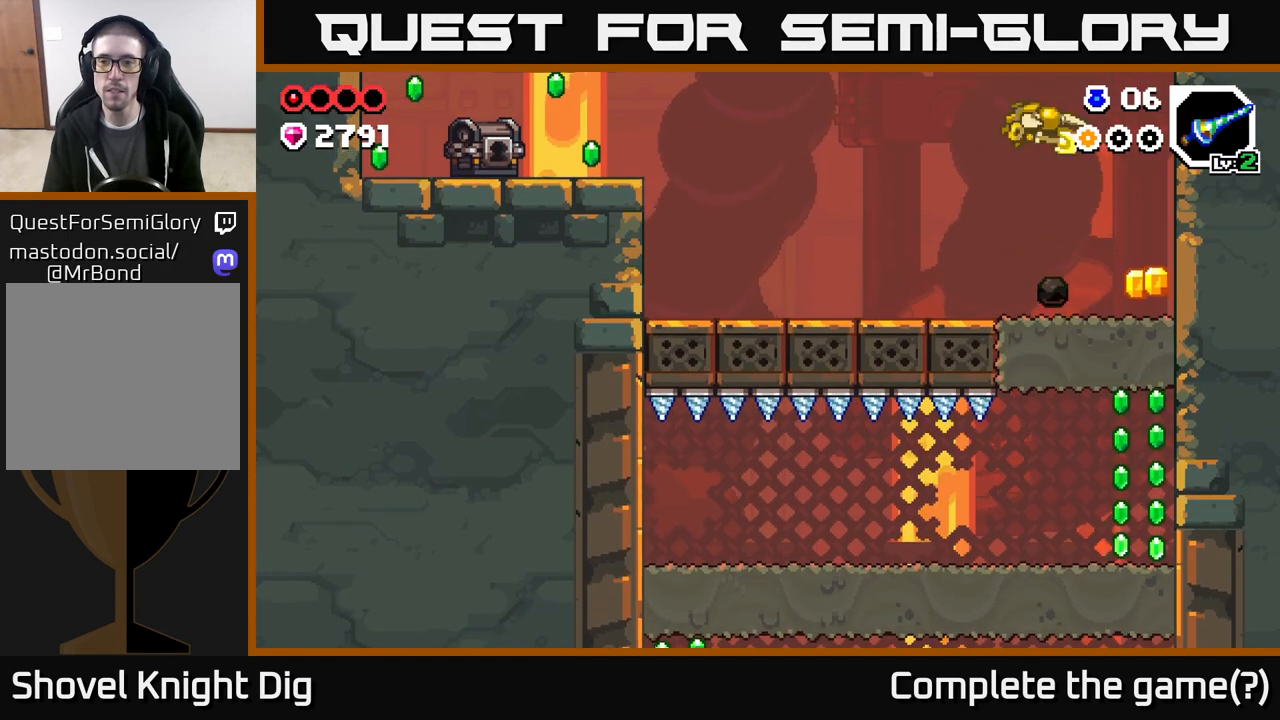
{"buttons": ["A", "DPAD_LEFT"], "left_stick": "center", "right_stick": "center", "events": [[167, "A", "up"], [350, "DPAD_RIGHT", "up"], [400, "DPAD_LEFT", "down"], [500, "A", "down"]]}
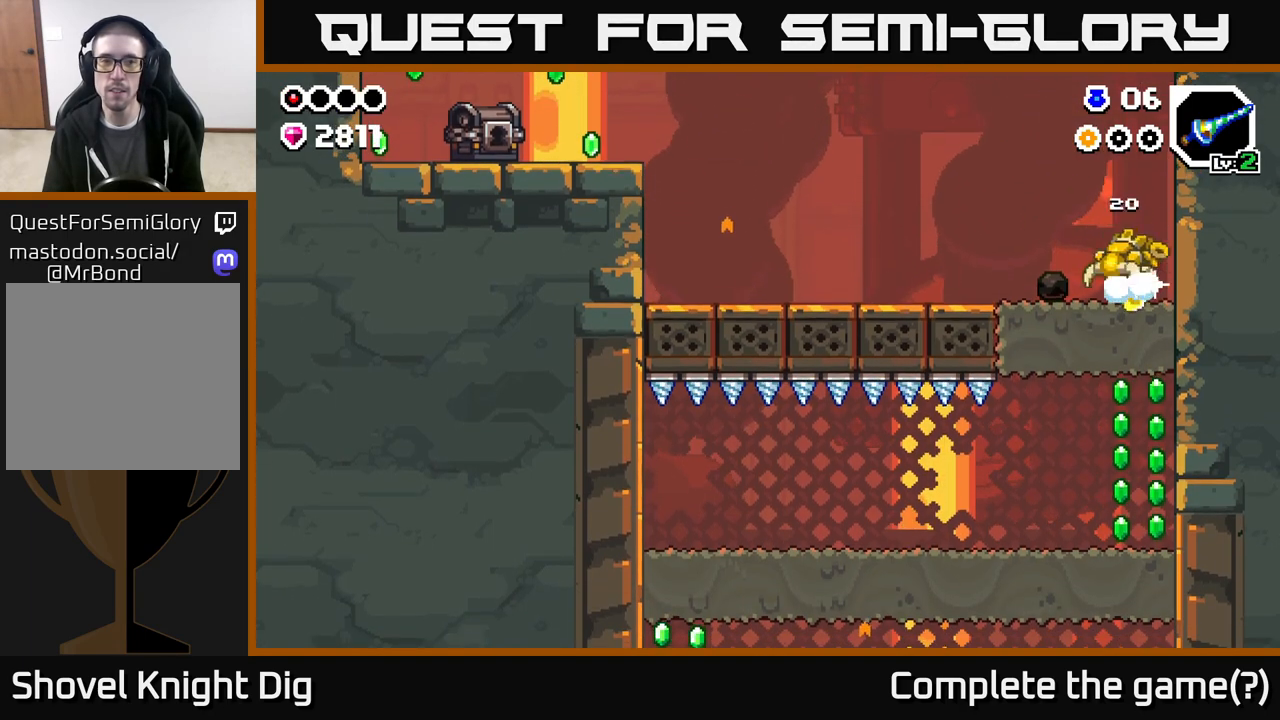
{"buttons": ["A", "DPAD_LEFT"], "left_stick": "center", "right_stick": "center", "events": []}
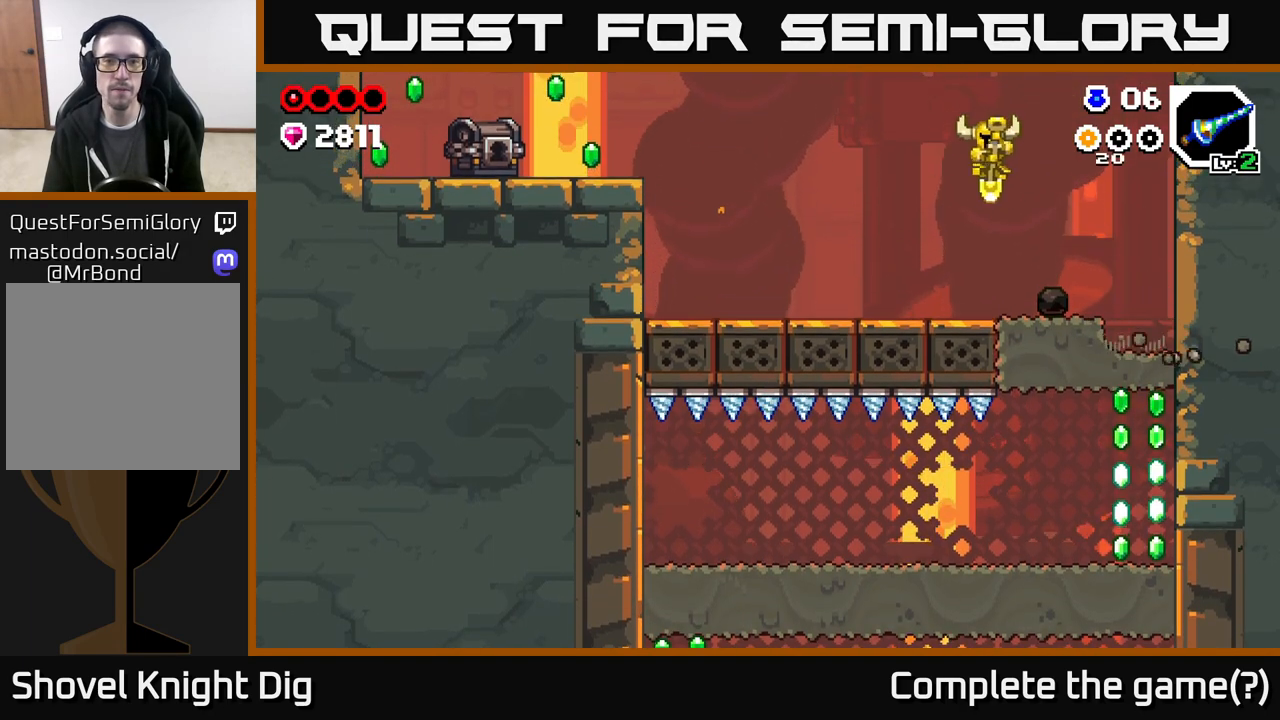
{"buttons": ["DPAD_LEFT"], "left_stick": "center", "right_stick": "center", "events": [[33, "A", "up"]]}
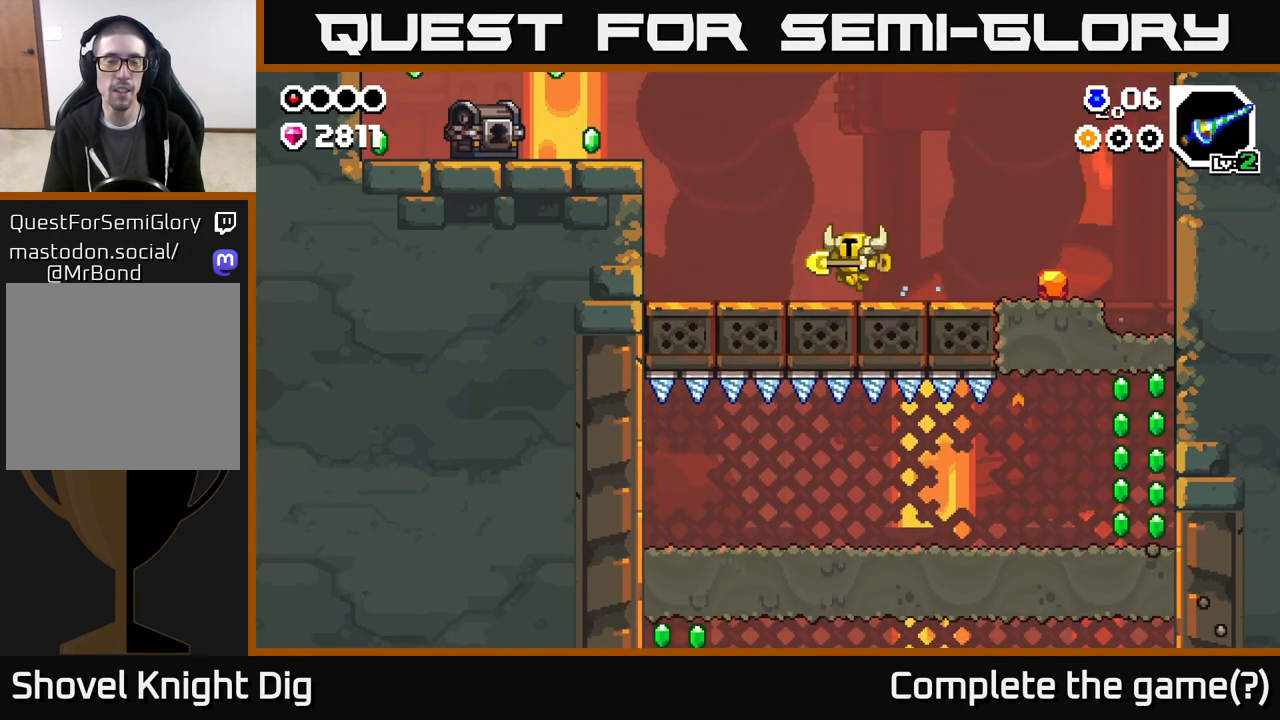
{"buttons": ["A", "DPAD_LEFT"], "left_stick": "center", "right_stick": "center", "events": [[367, "A", "down"]]}
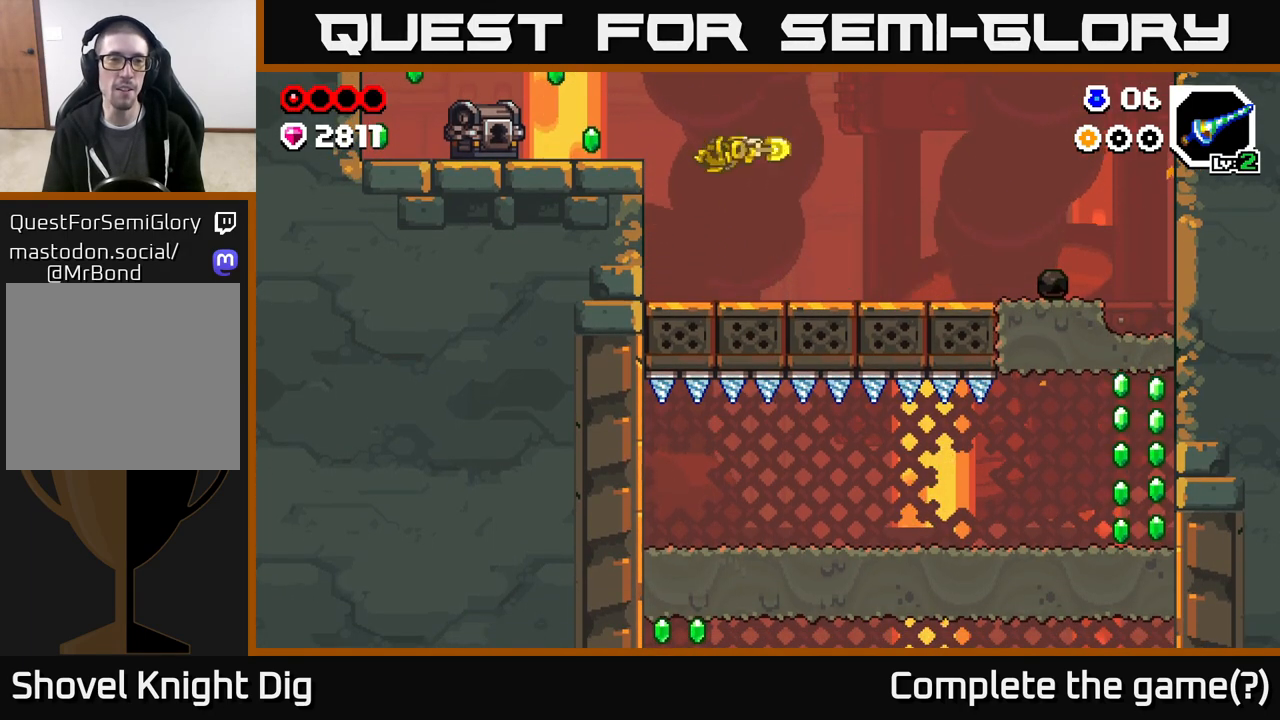
{"buttons": ["DPAD_LEFT"], "left_stick": "center", "right_stick": "center", "events": [[250, "A", "up"]]}
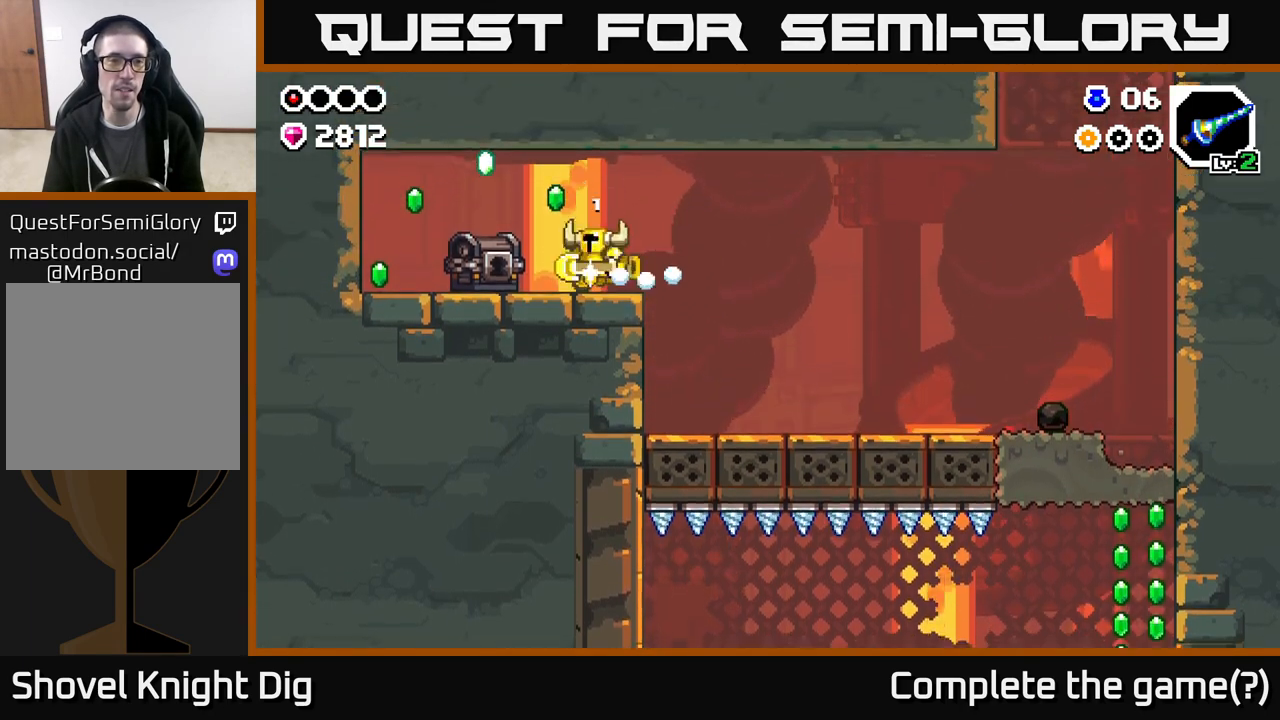
{"buttons": ["A", "DPAD_LEFT"], "left_stick": "center", "right_stick": "center", "events": [[83, "A", "down"], [300, "A", "up"], [450, "A", "down"]]}
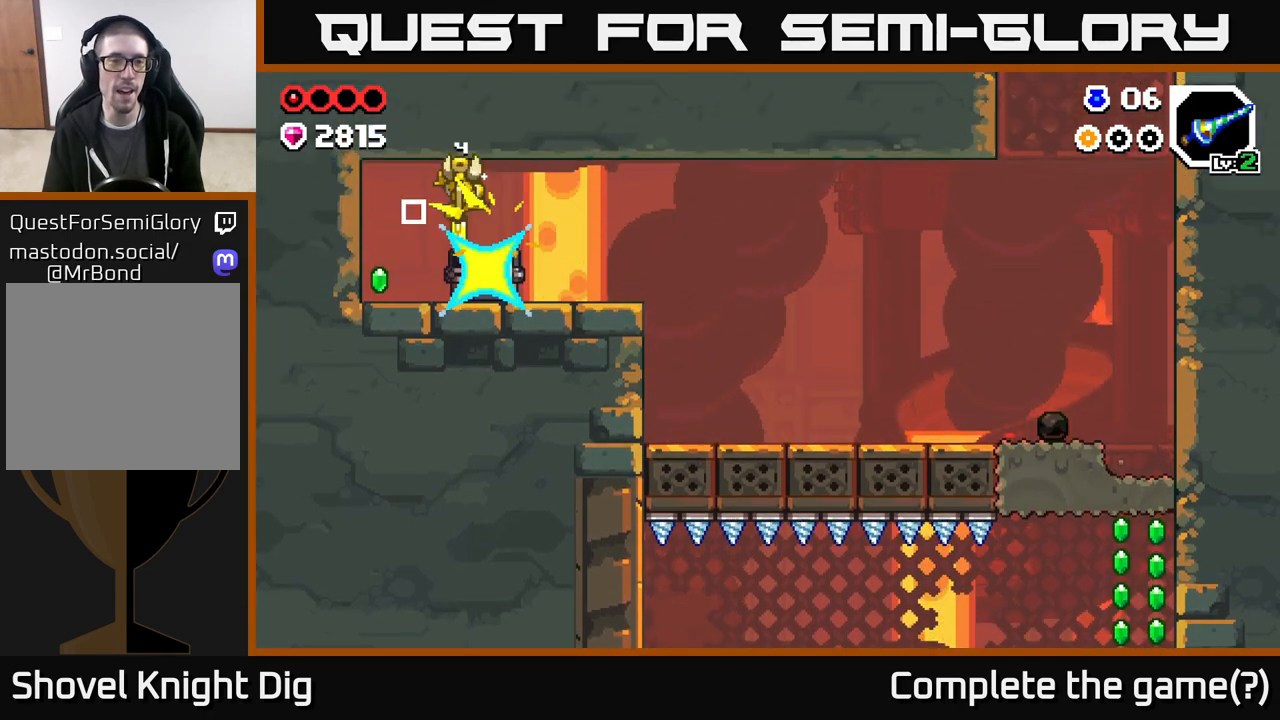
{"buttons": ["DPAD_RIGHT"], "left_stick": "center", "right_stick": "center", "events": [[183, "A", "up"], [350, "DPAD_LEFT", "up"], [367, "DPAD_RIGHT", "down"]]}
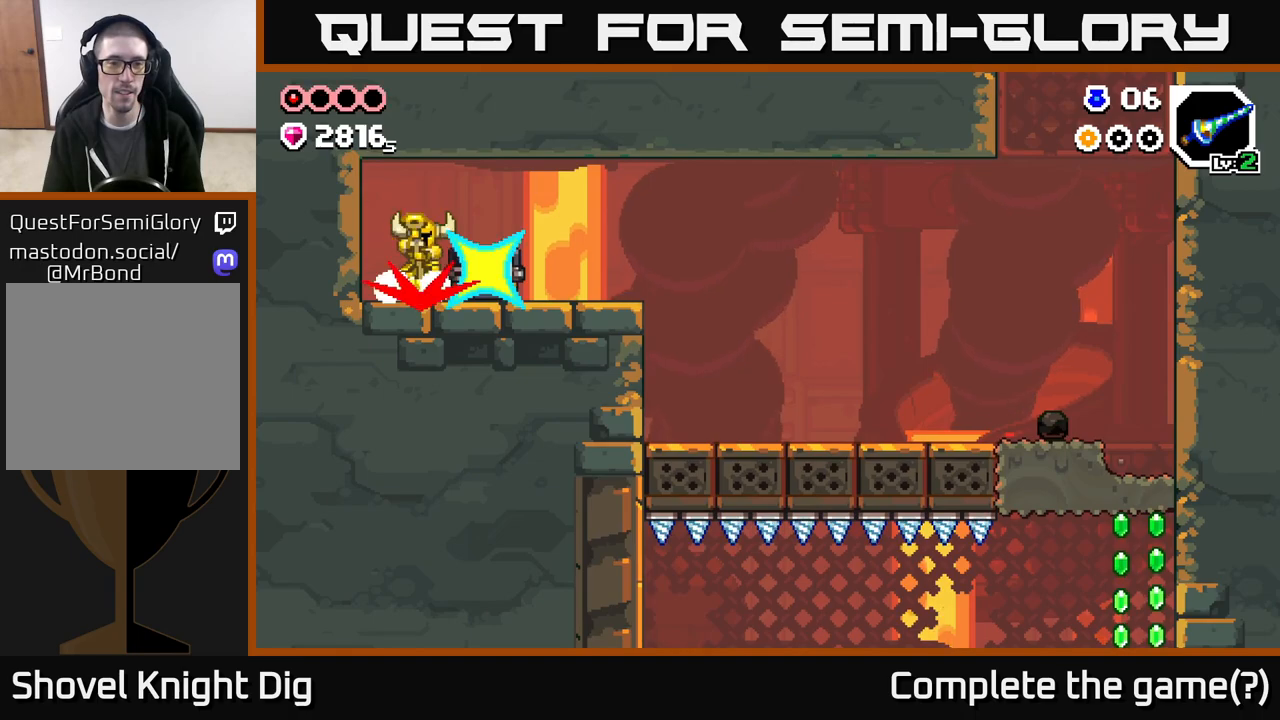
{"buttons": [], "left_stick": "center", "right_stick": "center", "events": [[150, "A", "down"], [300, "A", "up"], [367, "DPAD_RIGHT", "up"]]}
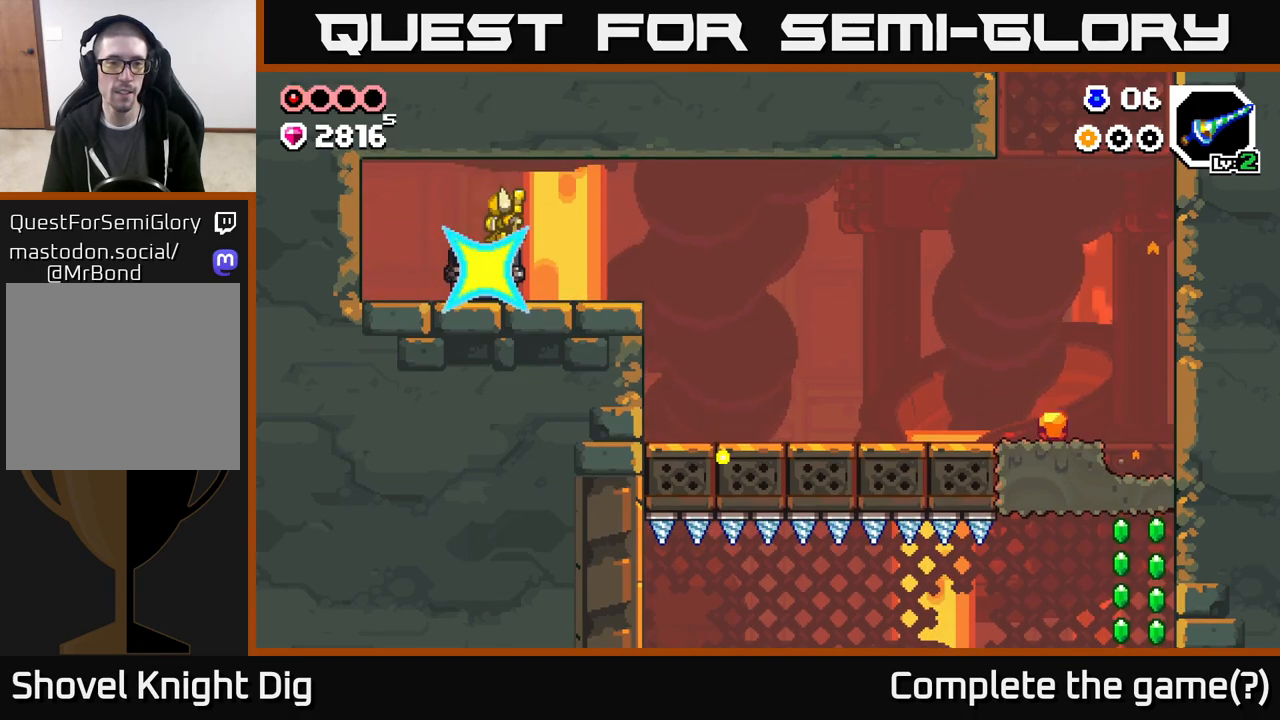
{"buttons": ["DPAD_RIGHT"], "left_stick": "center", "right_stick": "center", "events": [[250, "DPAD_RIGHT", "down"]]}
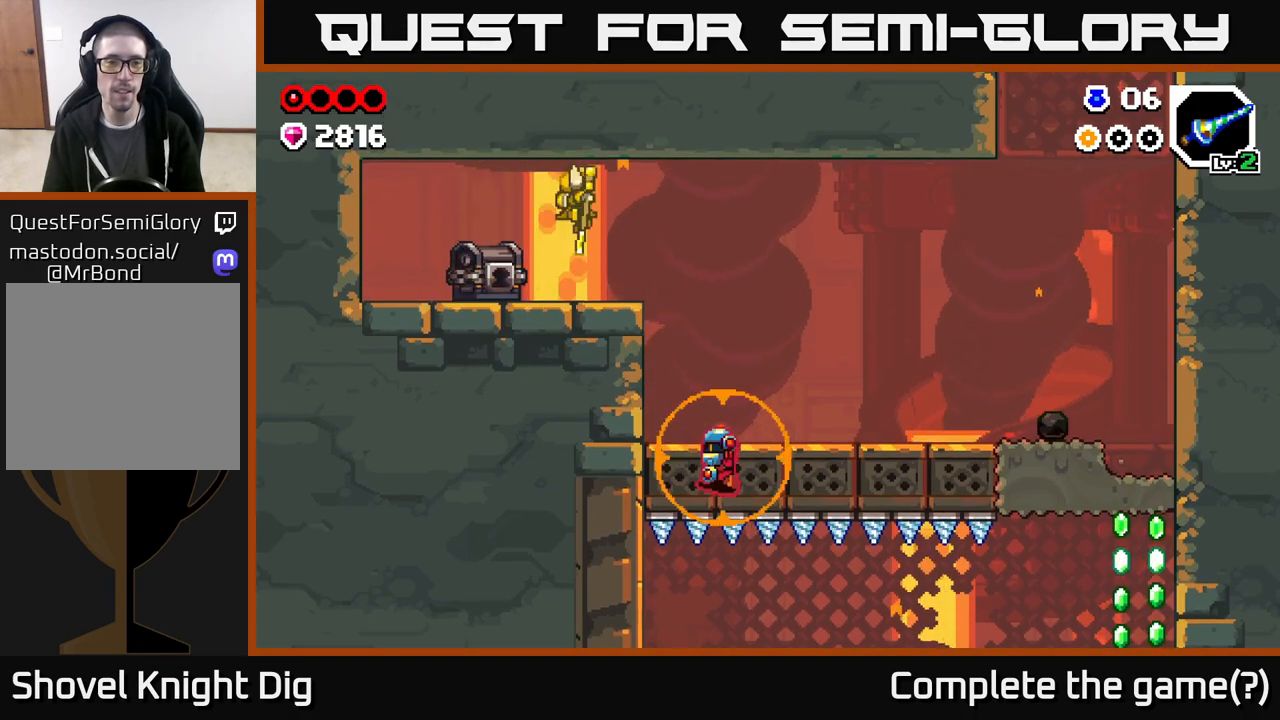
{"buttons": ["DPAD_RIGHT"], "left_stick": "center", "right_stick": "center", "events": []}
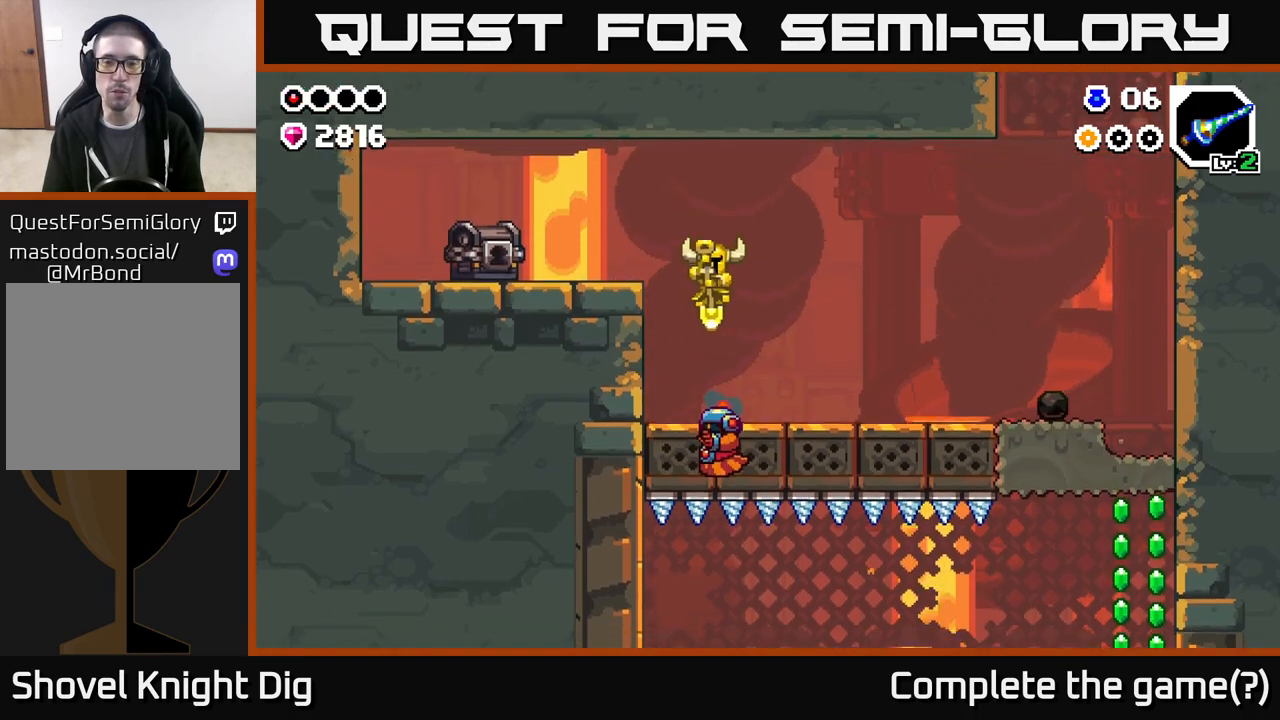
{"buttons": ["DPAD_RIGHT"], "left_stick": "center", "right_stick": "center", "events": []}
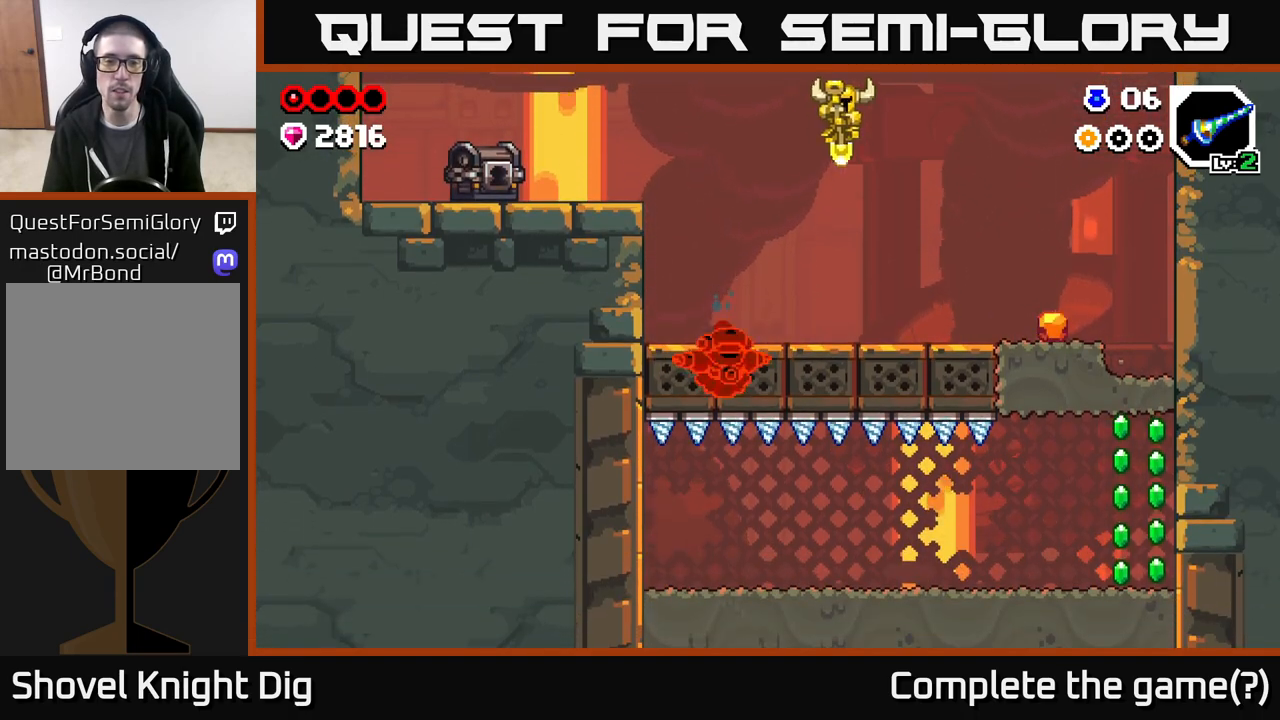
{"buttons": [], "left_stick": "center", "right_stick": "center", "events": [[50, "DPAD_RIGHT", "up"], [83, "DPAD_LEFT", "down"], [300, "X", "down"], [333, "DPAD_LEFT", "up"], [383, "X", "up"]]}
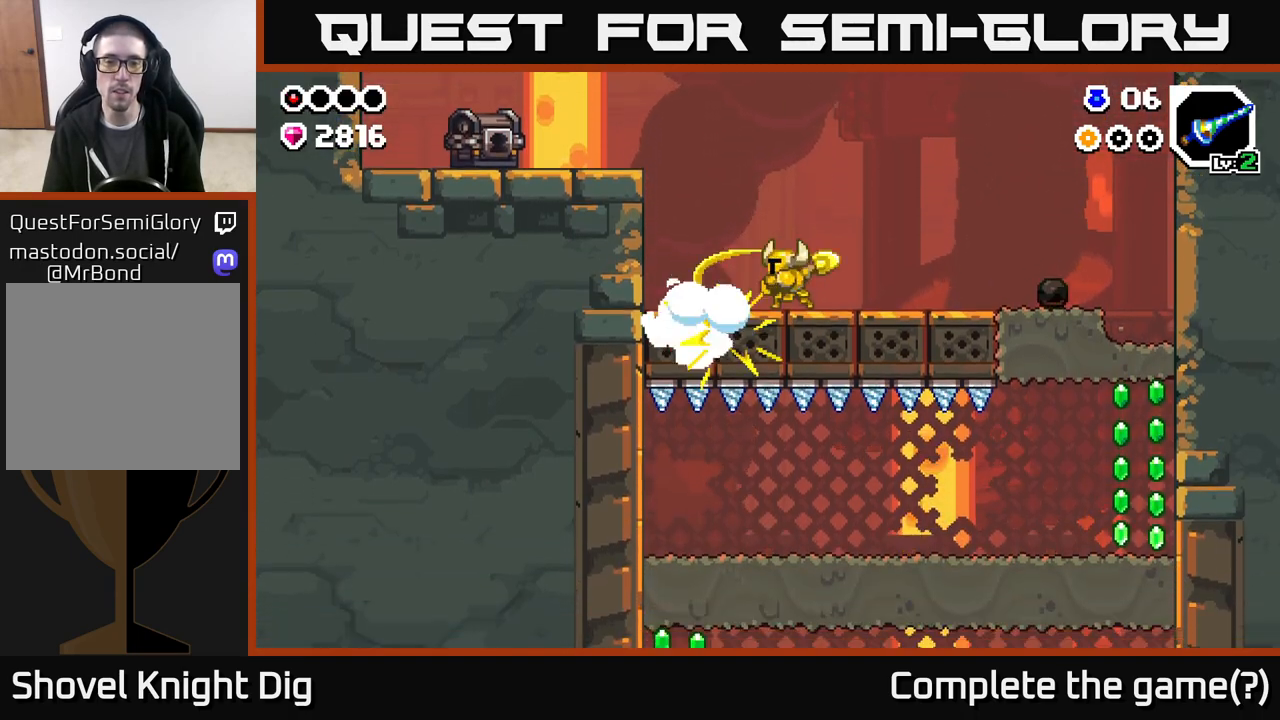
{"buttons": ["DPAD_RIGHT"], "left_stick": "center", "right_stick": "center", "events": [[33, "X", "down"], [117, "X", "up"], [217, "DPAD_RIGHT", "down"]]}
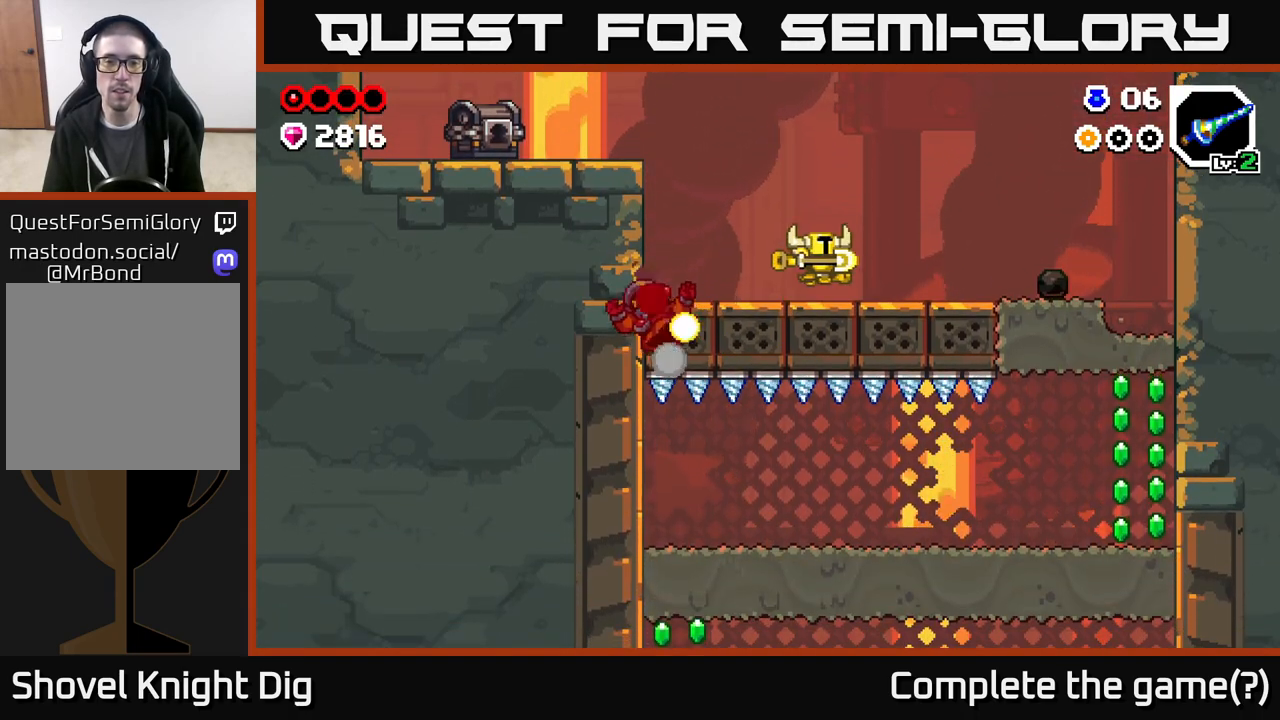
{"buttons": ["DPAD_RIGHT"], "left_stick": "center", "right_stick": "center", "events": []}
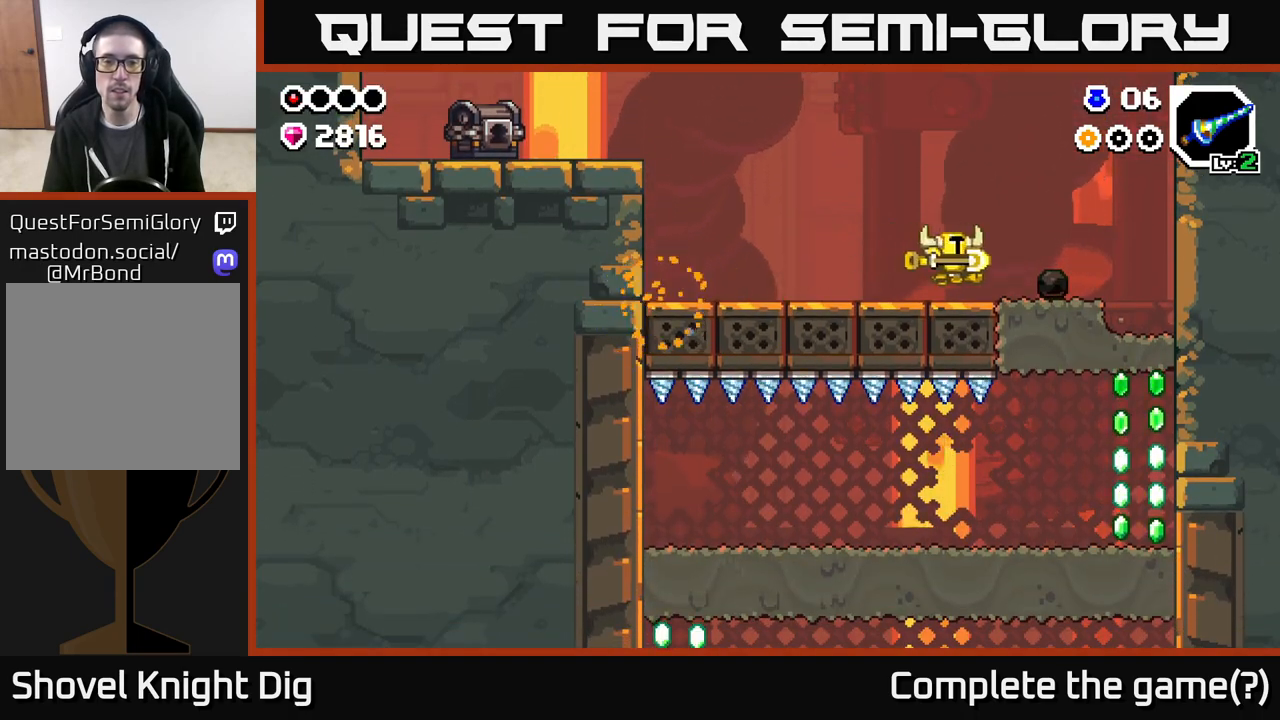
{"buttons": ["DPAD_RIGHT"], "left_stick": "center", "right_stick": "center", "events": []}
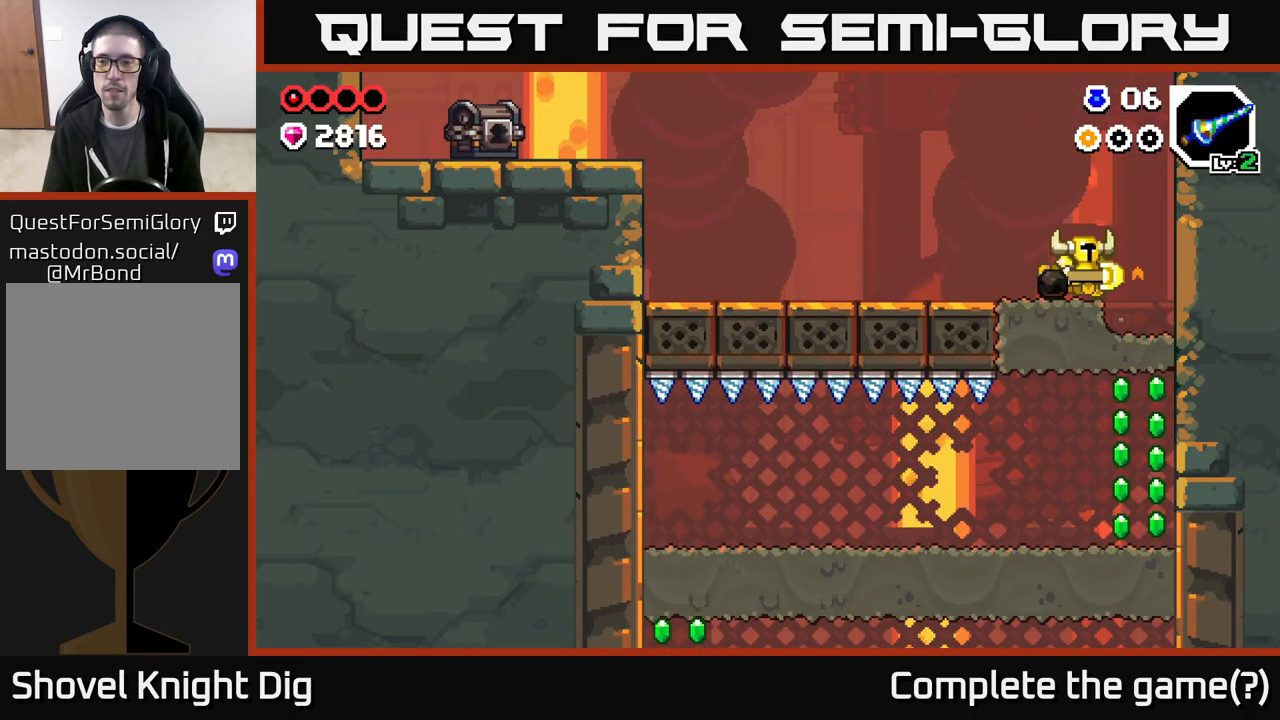
{"buttons": ["DPAD_DOWN"], "left_stick": "center", "right_stick": "center", "events": [[217, "DPAD_DOWN", "down"], [250, "DPAD_RIGHT", "up"], [367, "X", "down"], [433, "X", "up"]]}
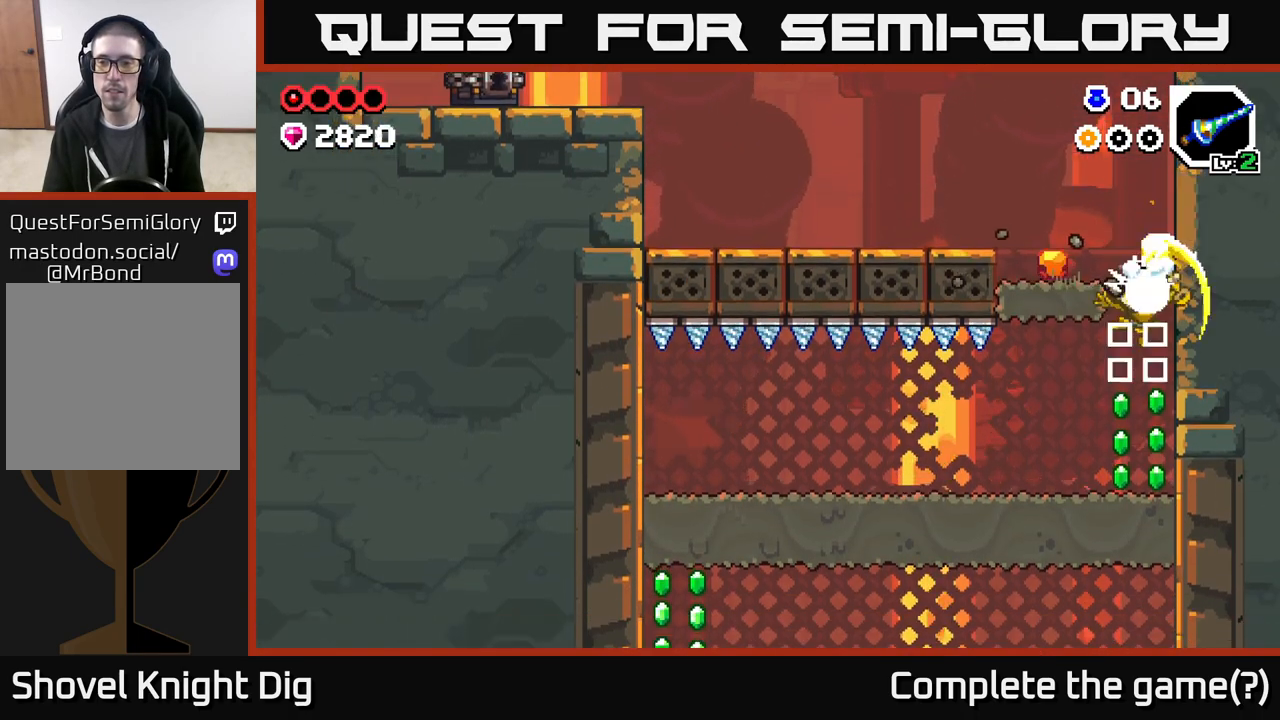
{"buttons": ["DPAD_LEFT"], "left_stick": "center", "right_stick": "center", "events": [[100, "DPAD_DOWN", "up"], [200, "DPAD_LEFT", "down"]]}
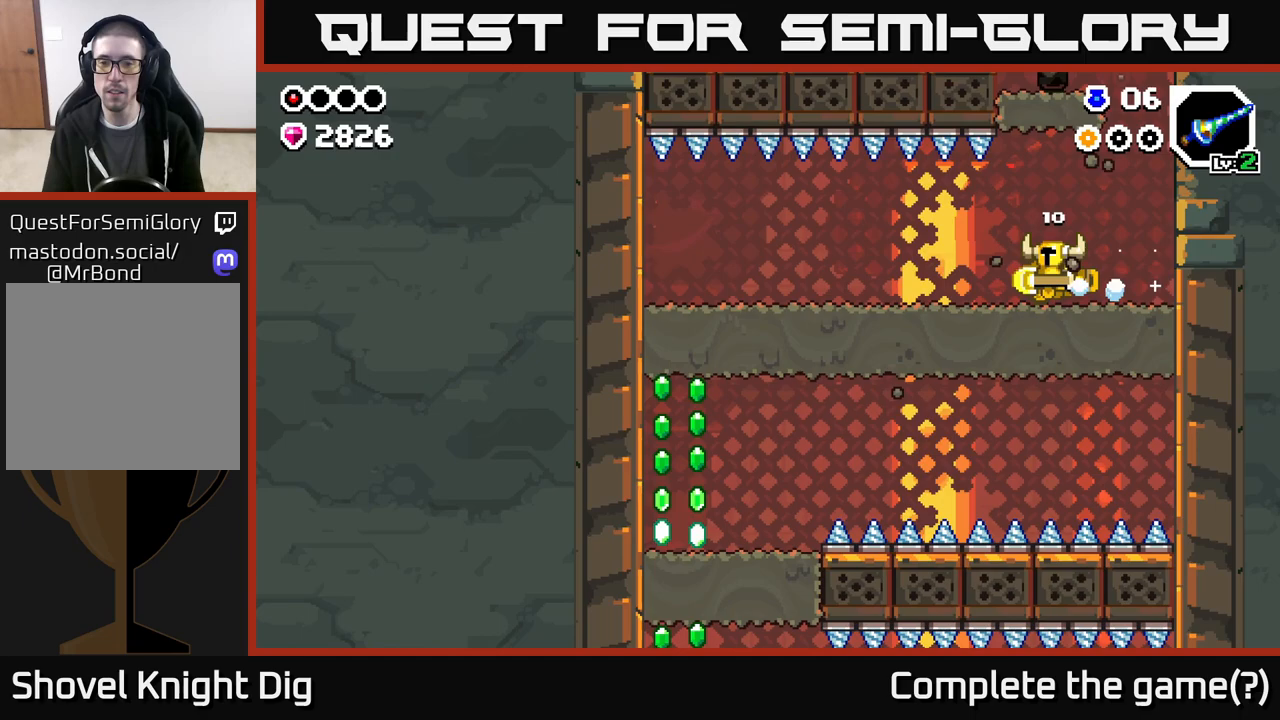
{"buttons": ["DPAD_LEFT"], "left_stick": "center", "right_stick": "center", "events": []}
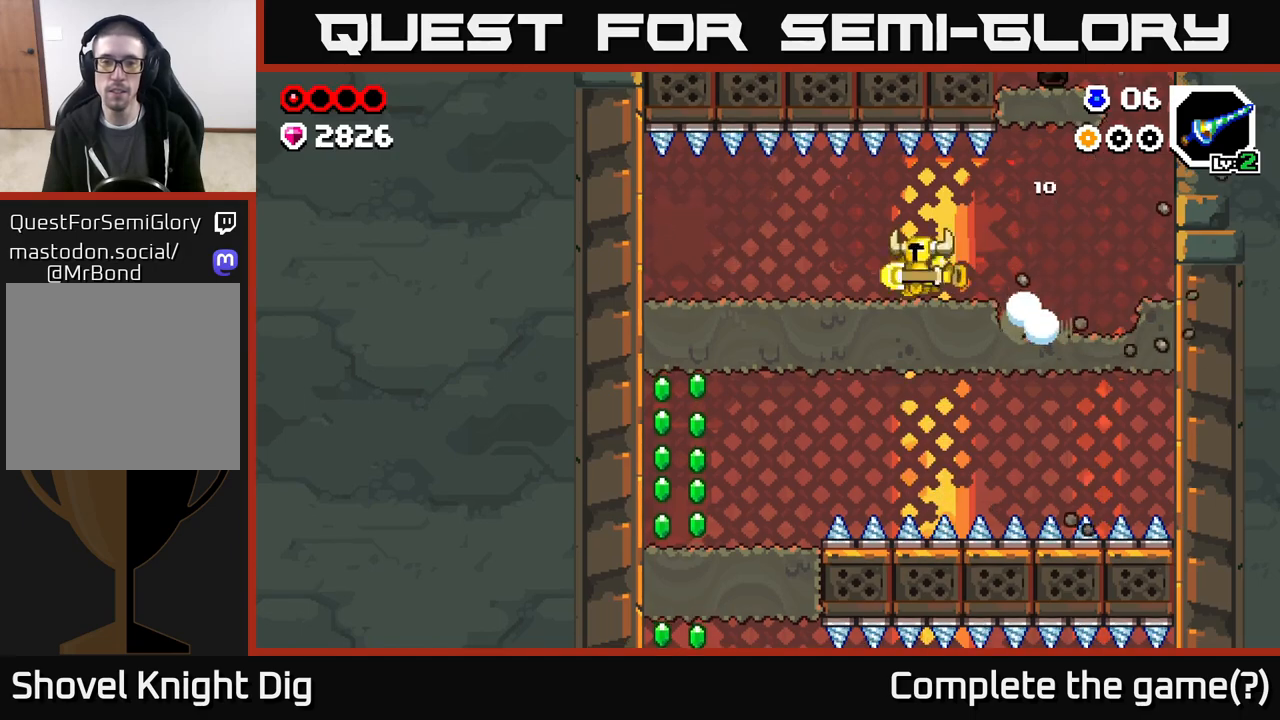
{"buttons": ["DPAD_LEFT"], "left_stick": "center", "right_stick": "center", "events": []}
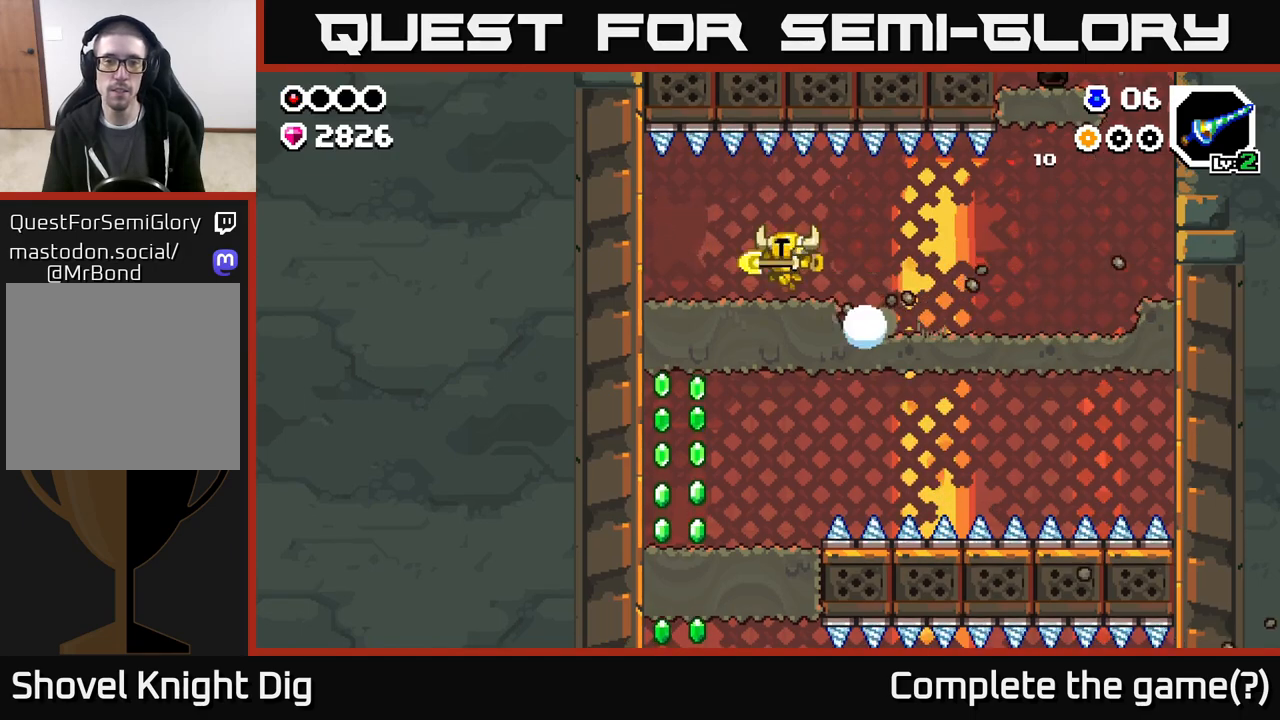
{"buttons": ["DPAD_LEFT"], "left_stick": "center", "right_stick": "center", "events": [[183, "DPAD_DOWN", "down"], [233, "DPAD_LEFT", "up"], [250, "X", "down"], [333, "X", "up"], [467, "DPAD_DOWN", "up"], [467, "DPAD_LEFT", "down"]]}
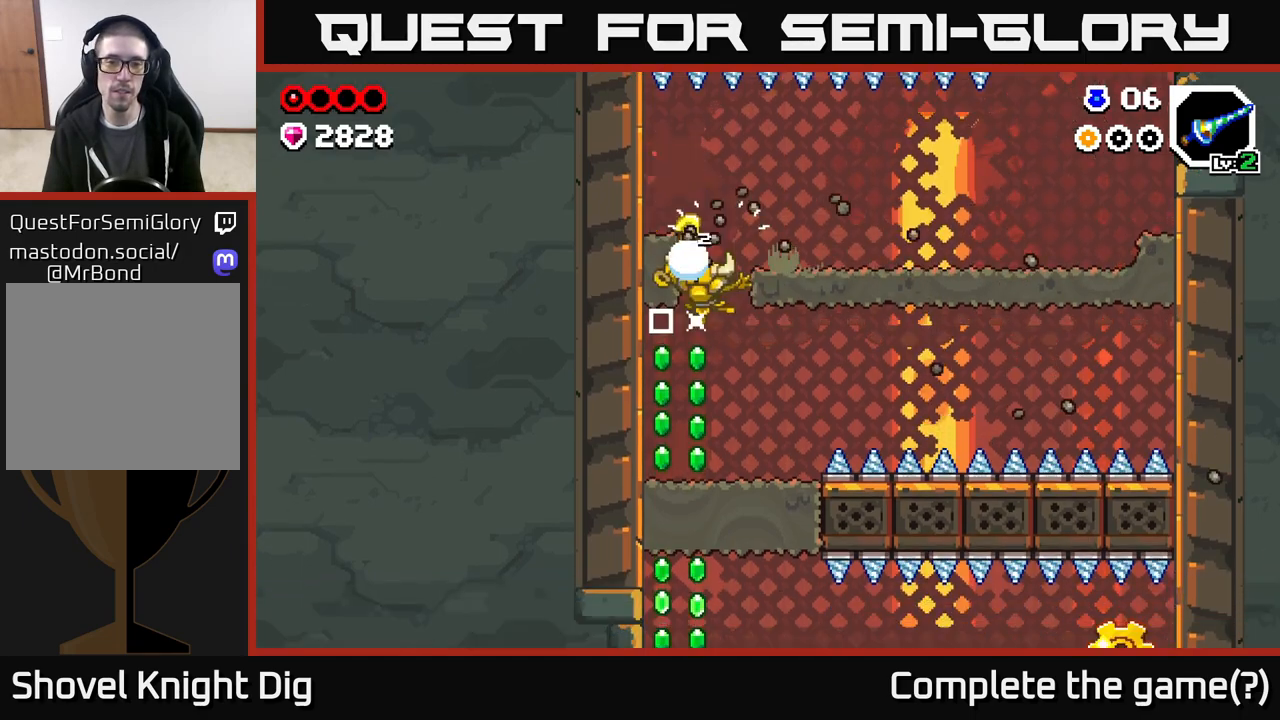
{"buttons": ["DPAD_DOWN"], "left_stick": "center", "right_stick": "center", "events": [[150, "DPAD_LEFT", "up"], [167, "DPAD_DOWN", "down"], [267, "DPAD_RIGHT", "down"], [333, "DPAD_RIGHT", "up"], [367, "X", "down"], [433, "X", "up"]]}
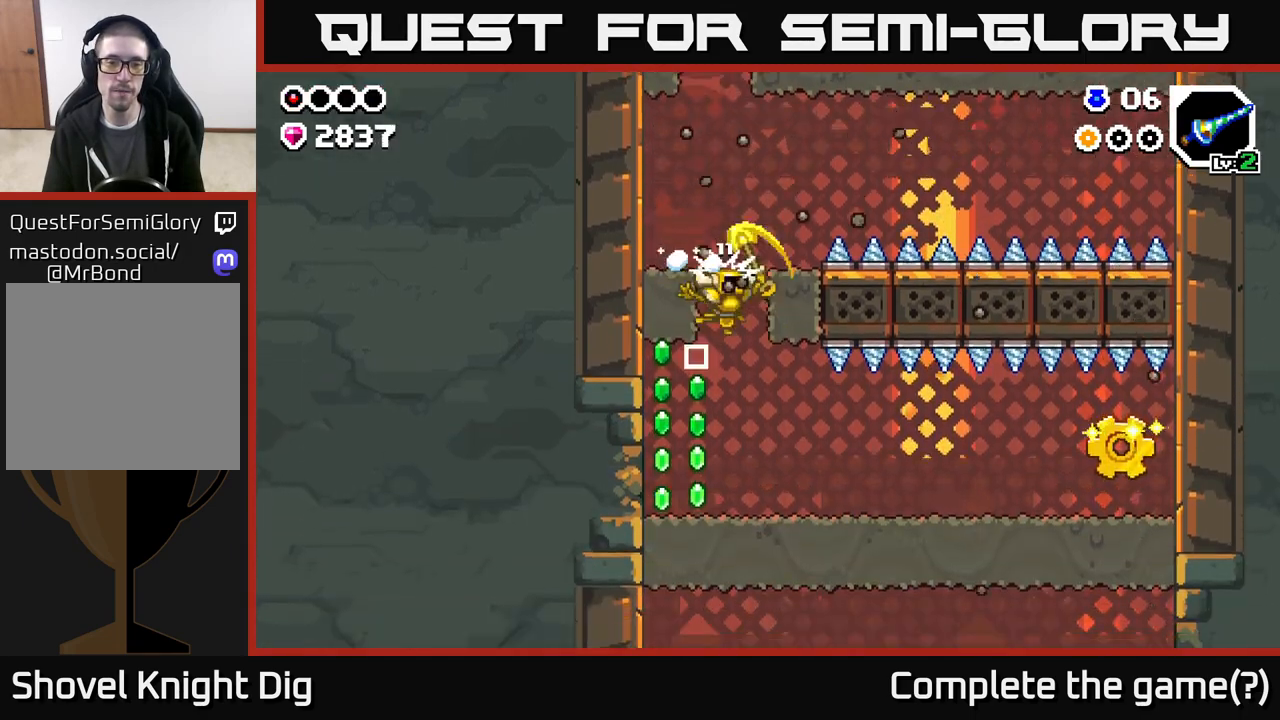
{"buttons": ["DPAD_RIGHT"], "left_stick": "center", "right_stick": "center", "events": [[150, "DPAD_DOWN", "up"], [150, "DPAD_LEFT", "down"], [333, "DPAD_LEFT", "up"], [383, "DPAD_RIGHT", "down"]]}
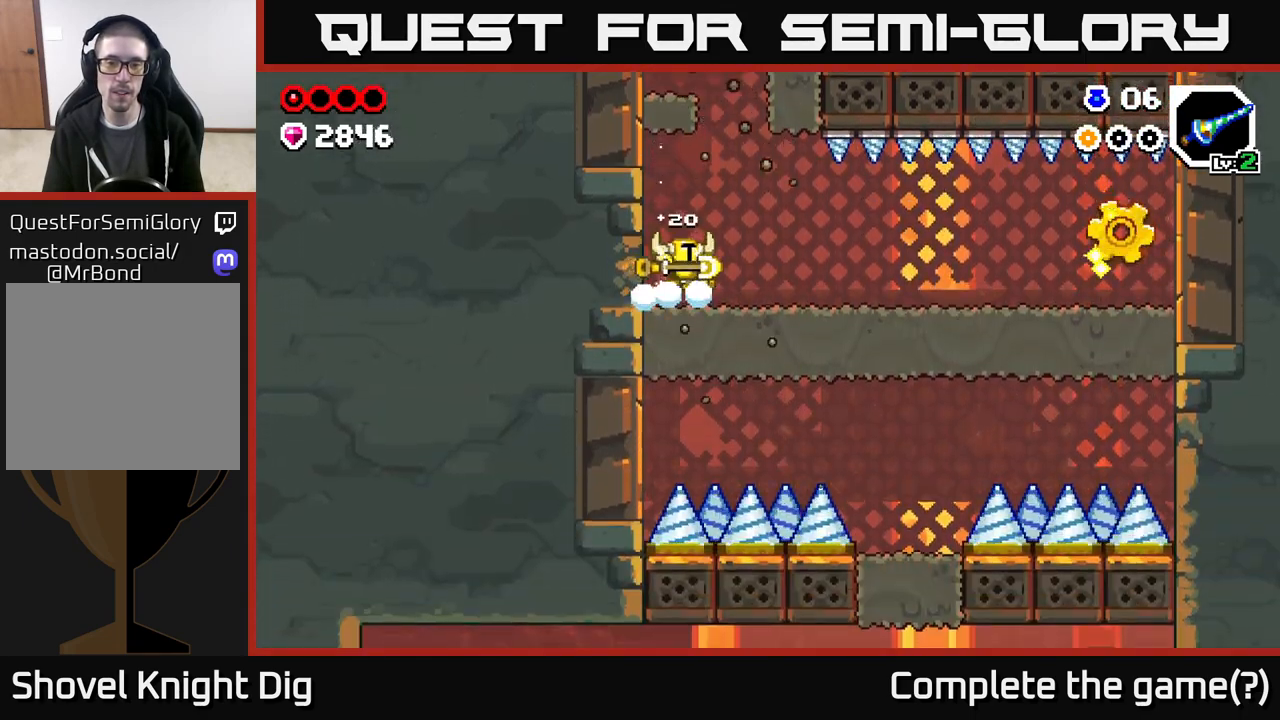
{"buttons": ["DPAD_RIGHT"], "left_stick": "center", "right_stick": "center", "events": []}